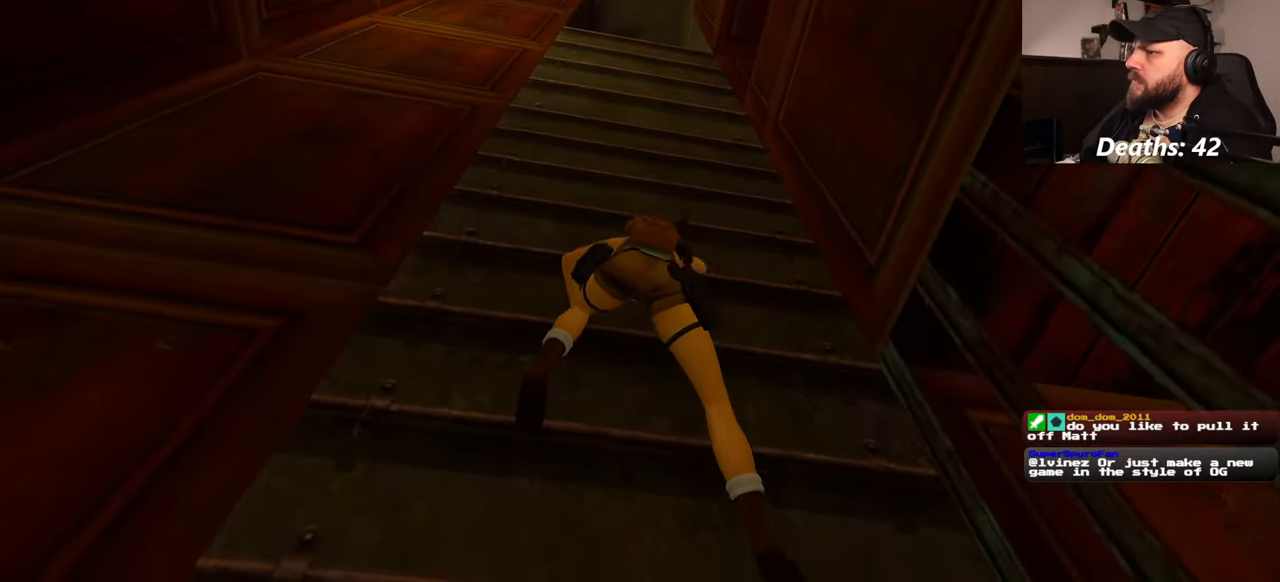
Gameplay with a controller (PlayStation layout); each line is a JSON object with the inputs held at the frame after it. "events" lists button and stick changes between this image and that frame as [ms after this image, input, new state], when the widget could be followed in between. Not read: L2 L3 R2 R3 START.
{"buttons": [], "left_stick": "up", "right_stick": "down", "events": [[434, "right_stick", "down"]]}
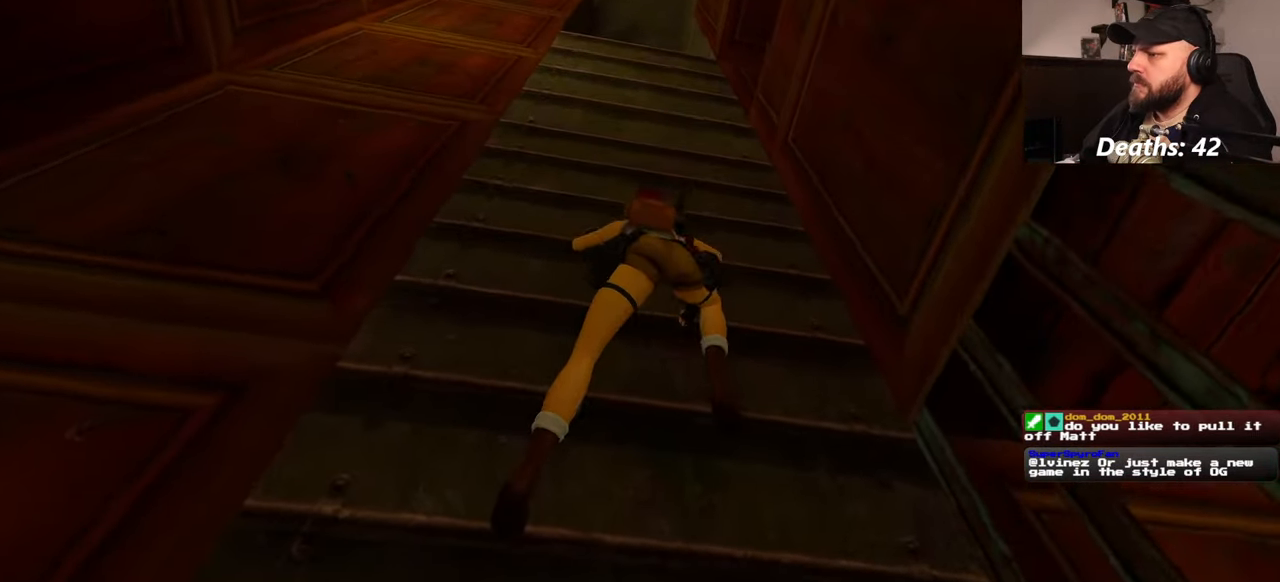
{"buttons": [], "left_stick": "up", "right_stick": "center", "events": [[150, "right_stick", "center"]]}
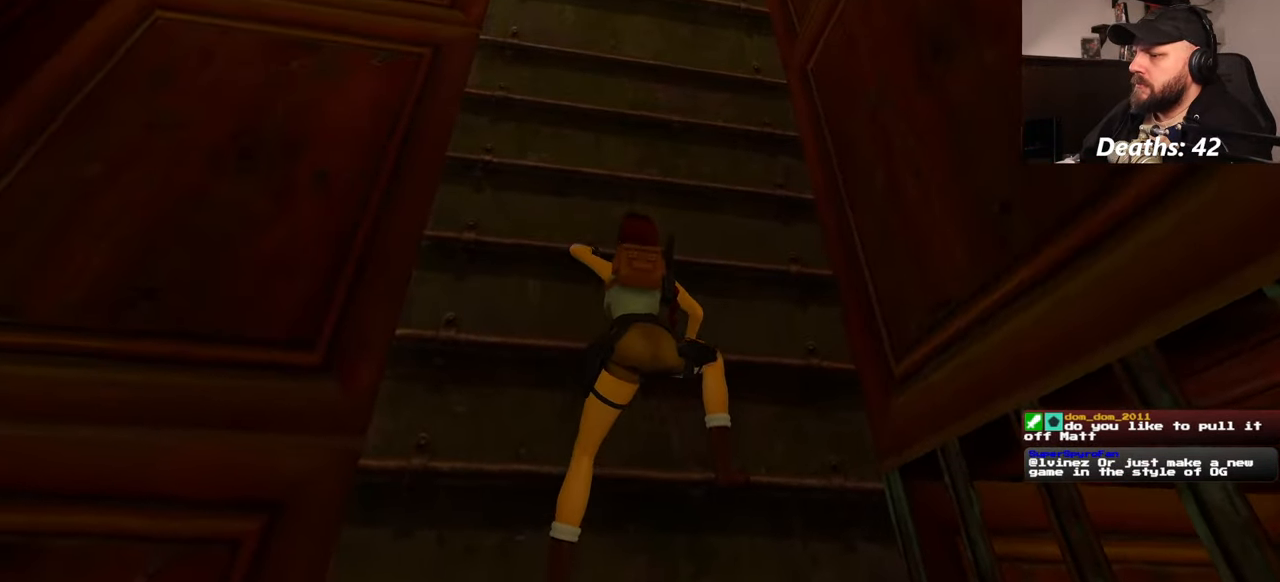
{"buttons": [], "left_stick": "up", "right_stick": "center", "events": [[17, "right_stick", "down"], [267, "right_stick", "center"]]}
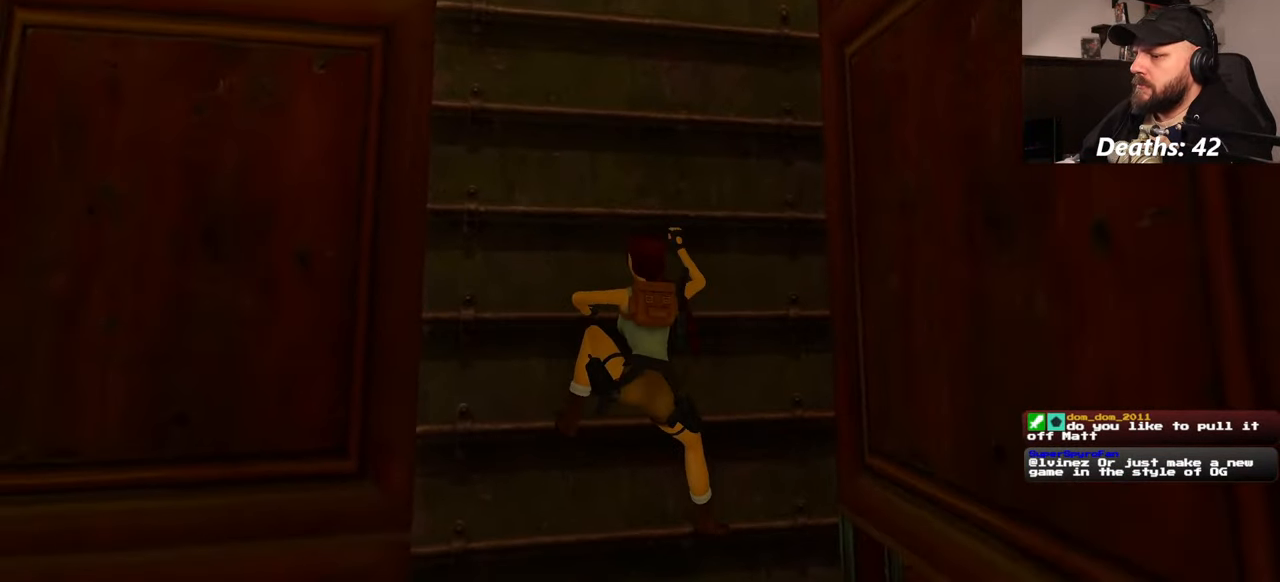
{"buttons": [], "left_stick": "up", "right_stick": "center", "events": [[150, "right_stick", "down-left"], [350, "right_stick", "center"]]}
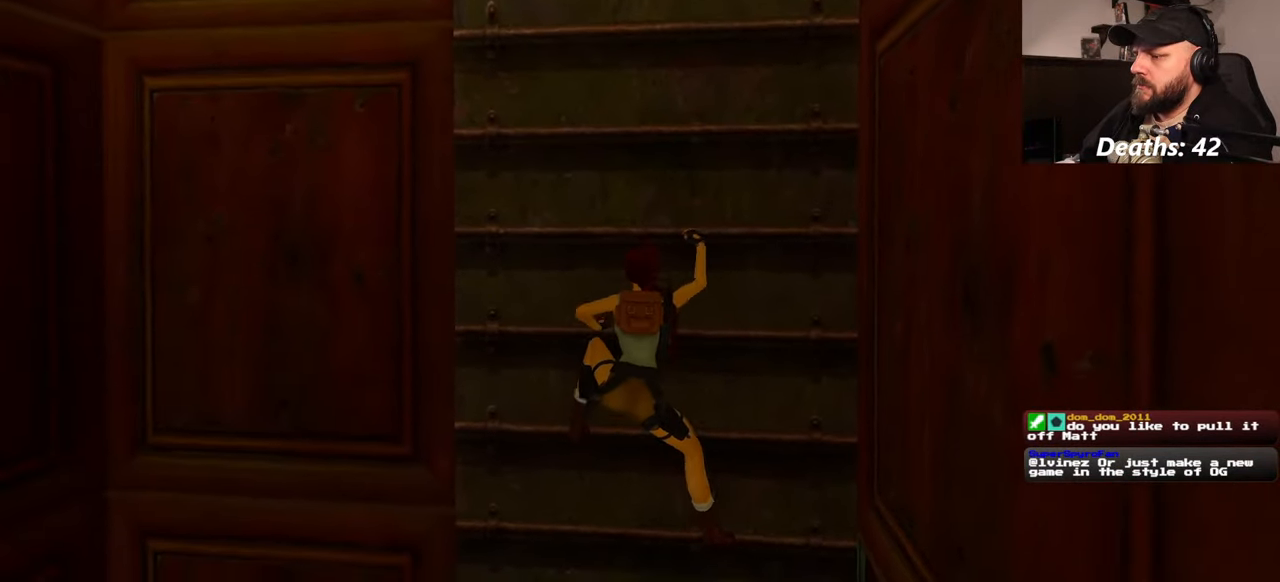
{"buttons": [], "left_stick": "up", "right_stick": "center", "events": [[84, "right_stick", "down"], [284, "right_stick", "center"]]}
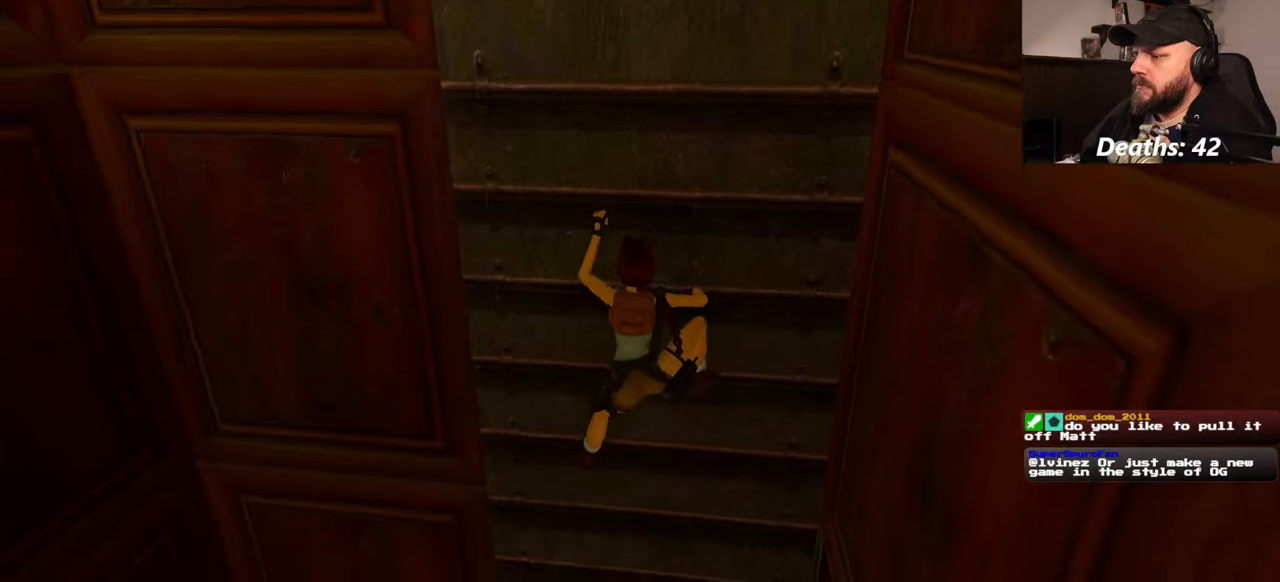
{"buttons": [], "left_stick": "up", "right_stick": "center", "events": []}
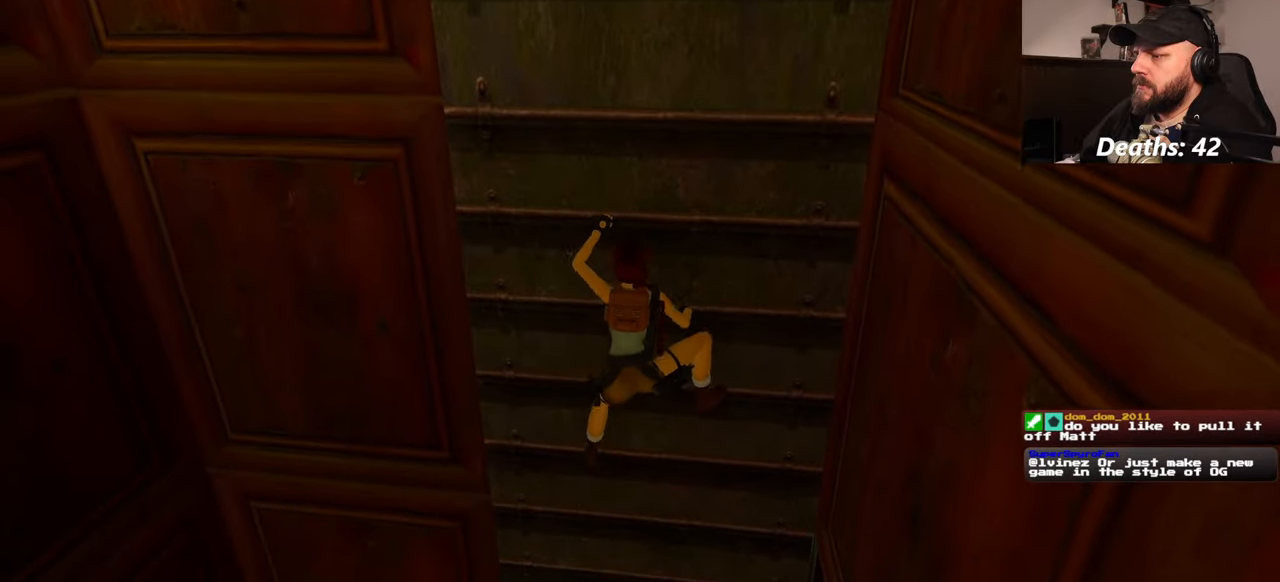
{"buttons": [], "left_stick": "up", "right_stick": "center", "events": [[350, "right_stick", "up"], [500, "right_stick", "center"]]}
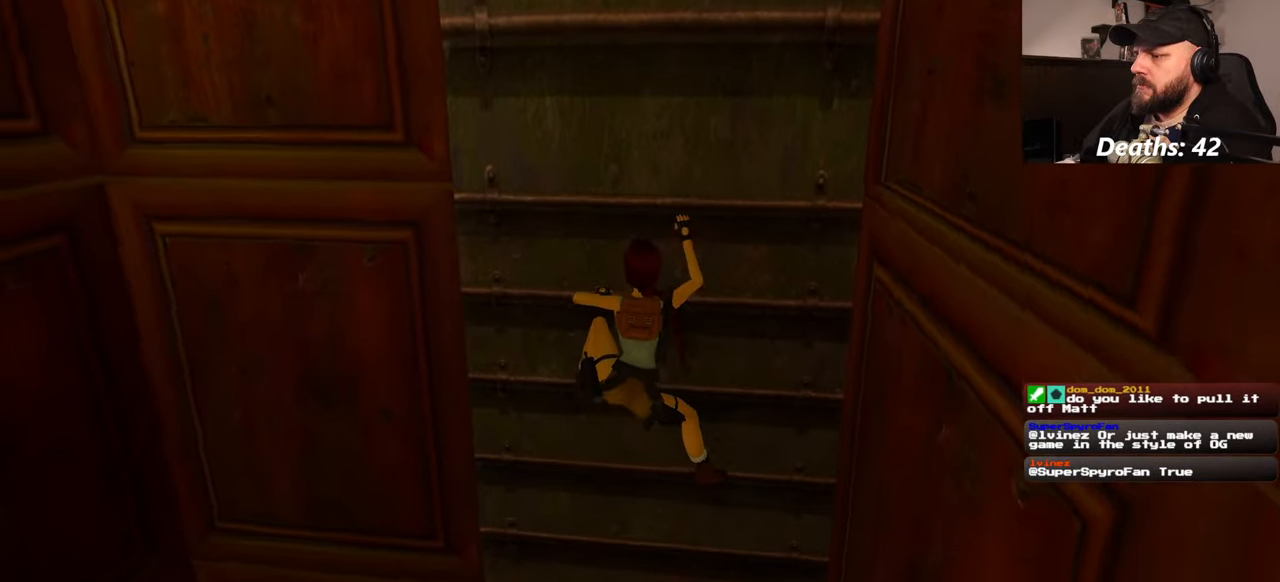
{"buttons": [], "left_stick": "up", "right_stick": "center", "events": []}
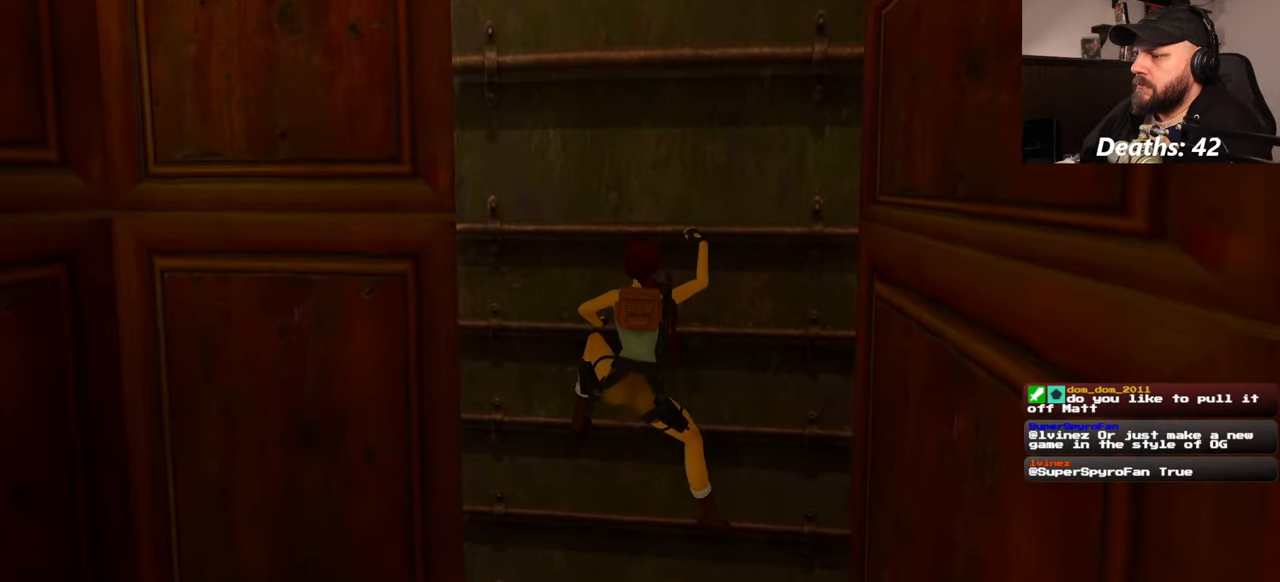
{"buttons": [], "left_stick": "up", "right_stick": "center", "events": []}
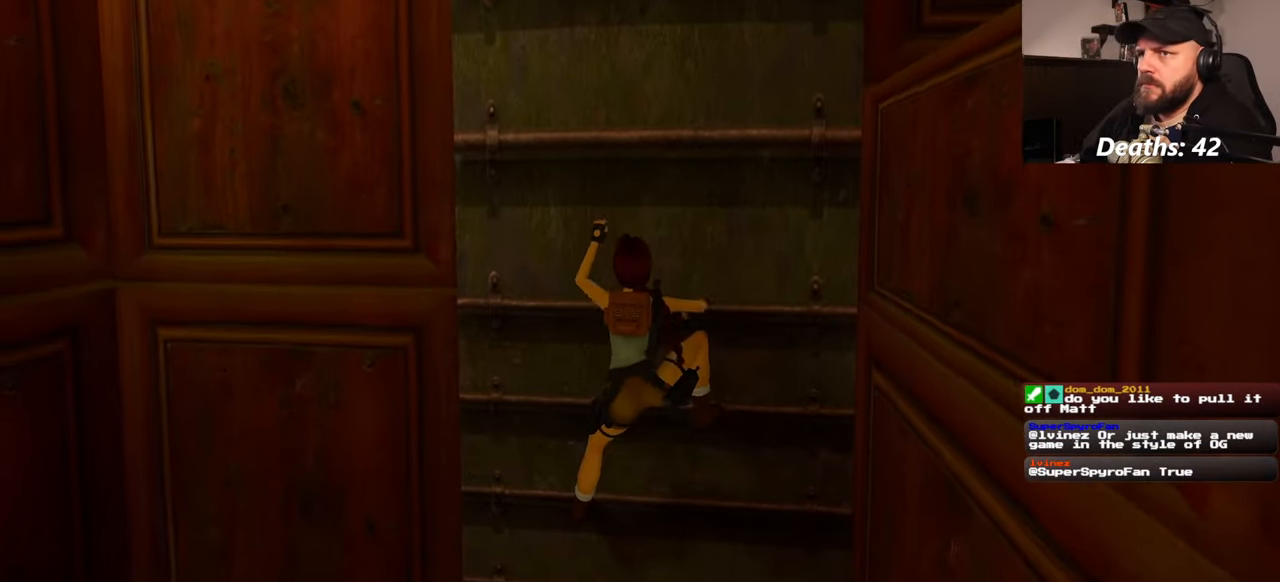
{"buttons": [], "left_stick": "up", "right_stick": "center", "events": []}
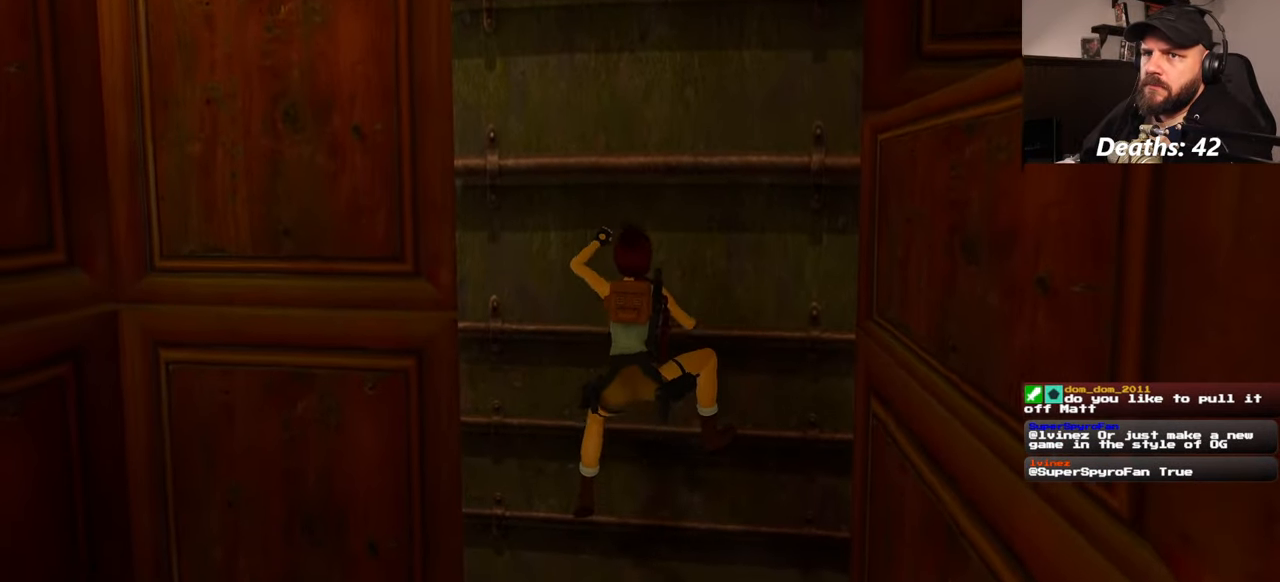
{"buttons": [], "left_stick": "up", "right_stick": "center", "events": []}
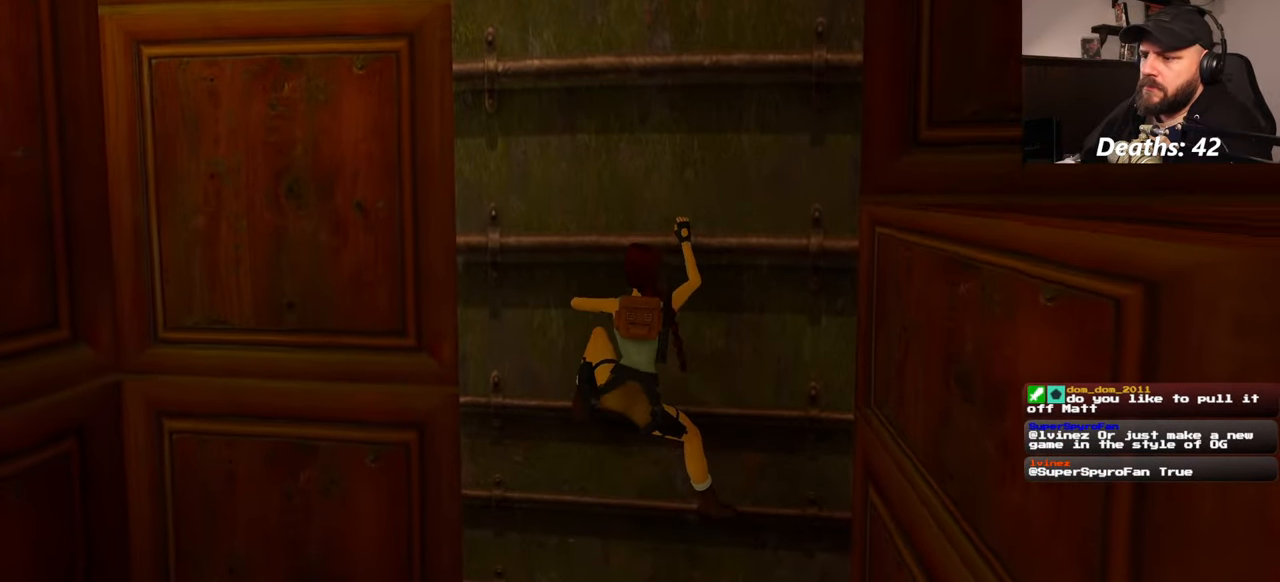
{"buttons": [], "left_stick": "up", "right_stick": "center", "events": []}
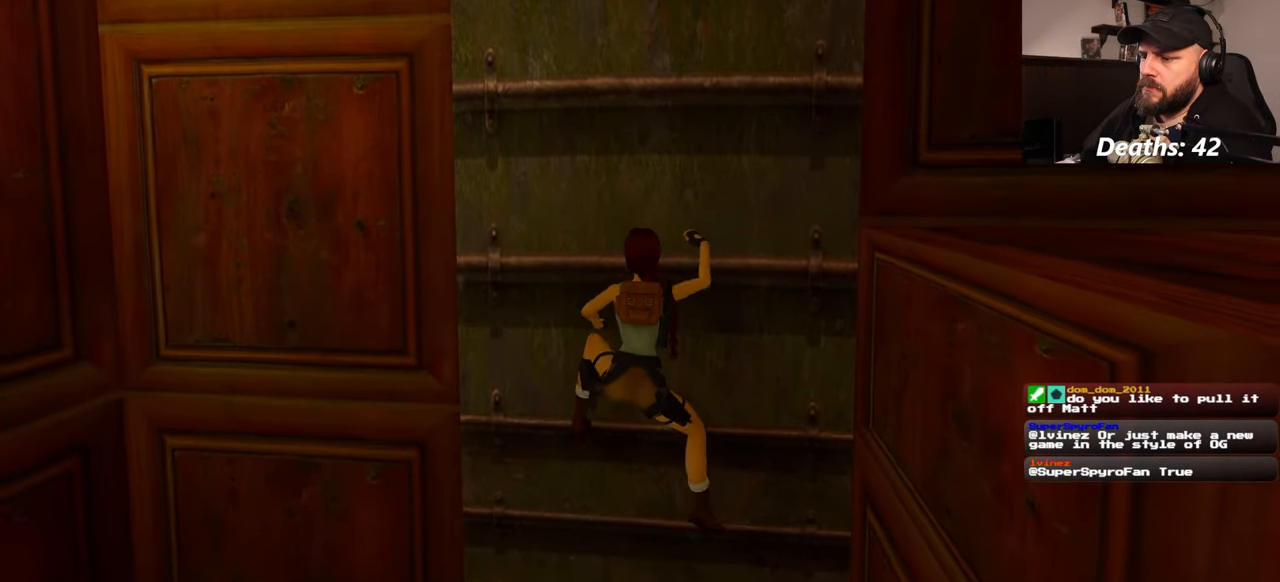
{"buttons": [], "left_stick": "up", "right_stick": "center", "events": []}
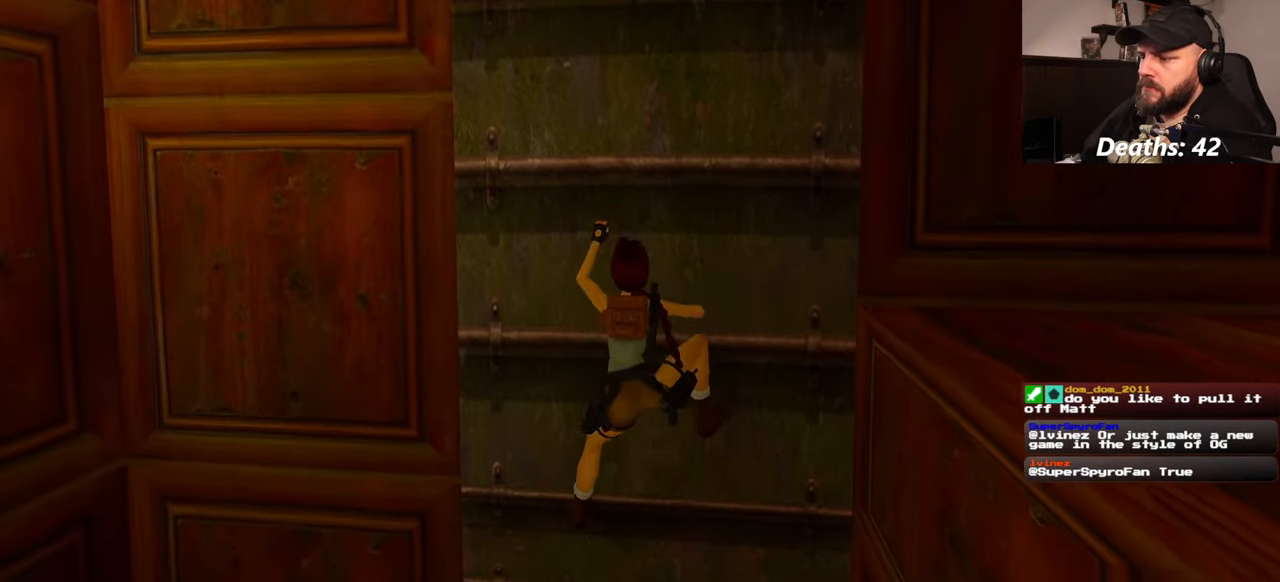
{"buttons": [], "left_stick": "up", "right_stick": "center", "events": []}
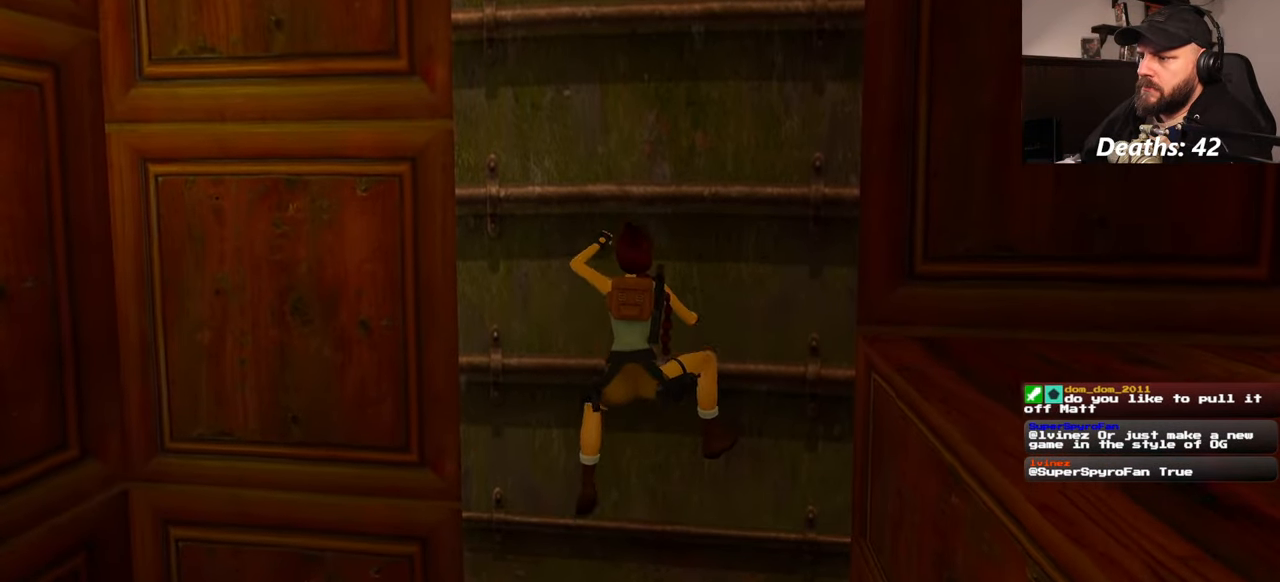
{"buttons": [], "left_stick": "up", "right_stick": "center", "events": []}
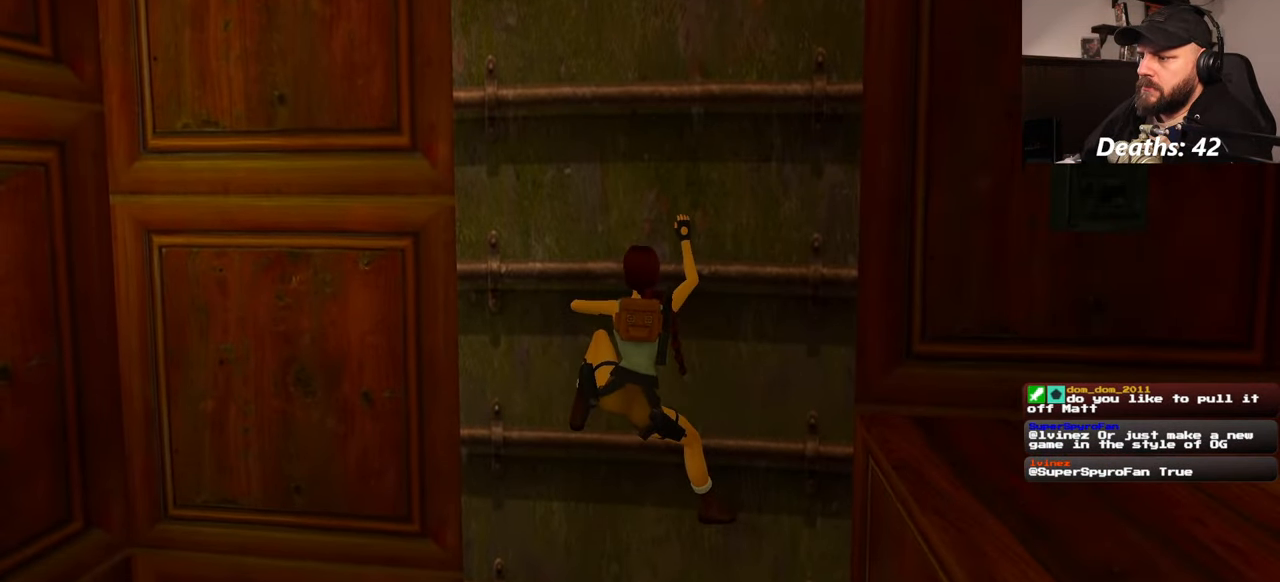
{"buttons": [], "left_stick": "up", "right_stick": "center", "events": []}
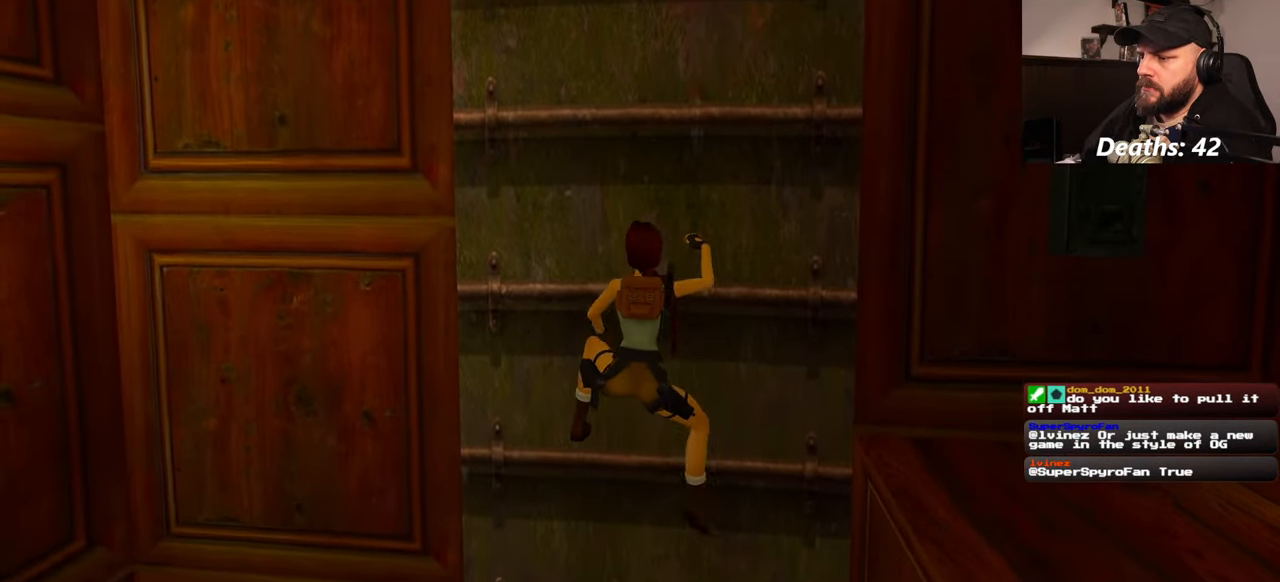
{"buttons": [], "left_stick": "right", "right_stick": "center", "events": [[167, "left_stick", "center"], [484, "left_stick", "right"]]}
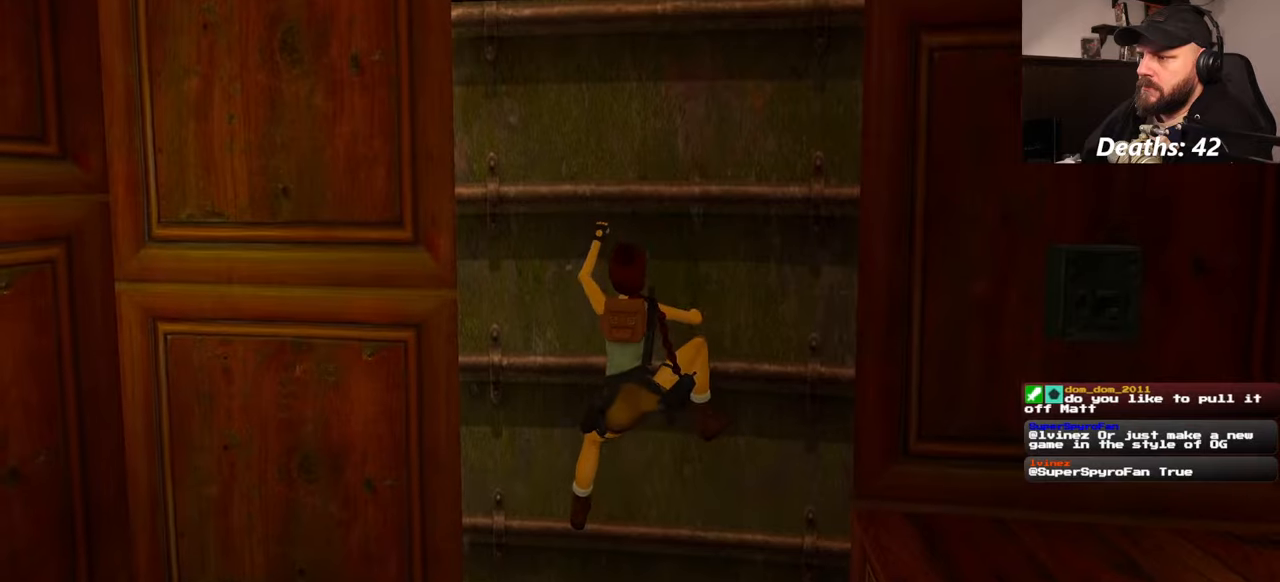
{"buttons": [], "left_stick": "right", "right_stick": "center", "events": []}
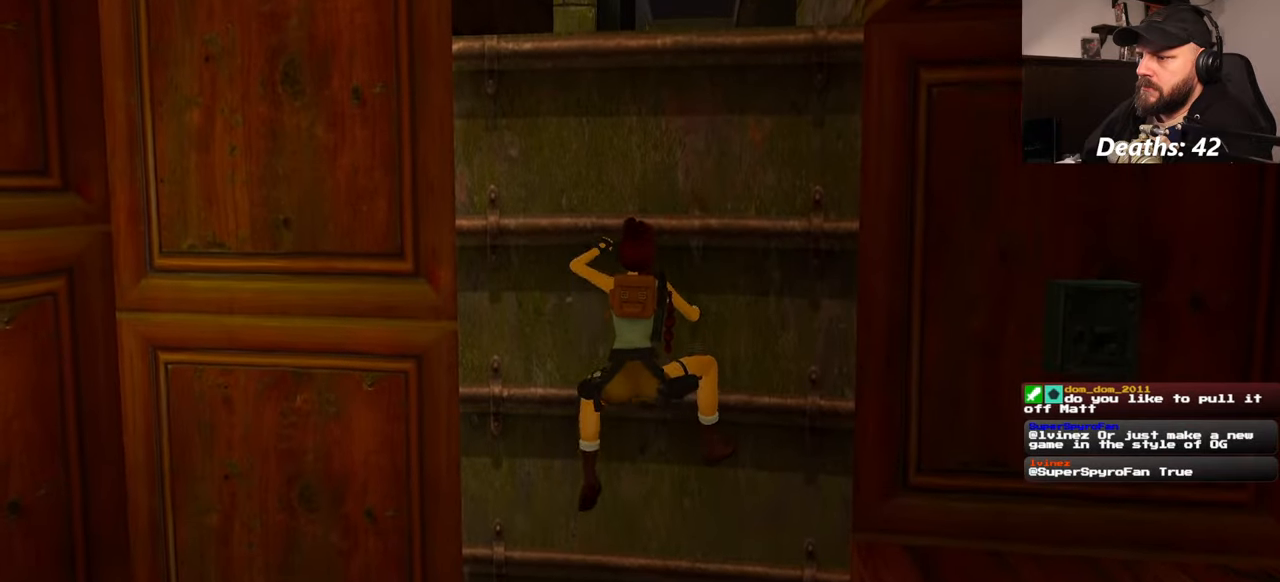
{"buttons": [], "left_stick": "right", "right_stick": "center", "events": []}
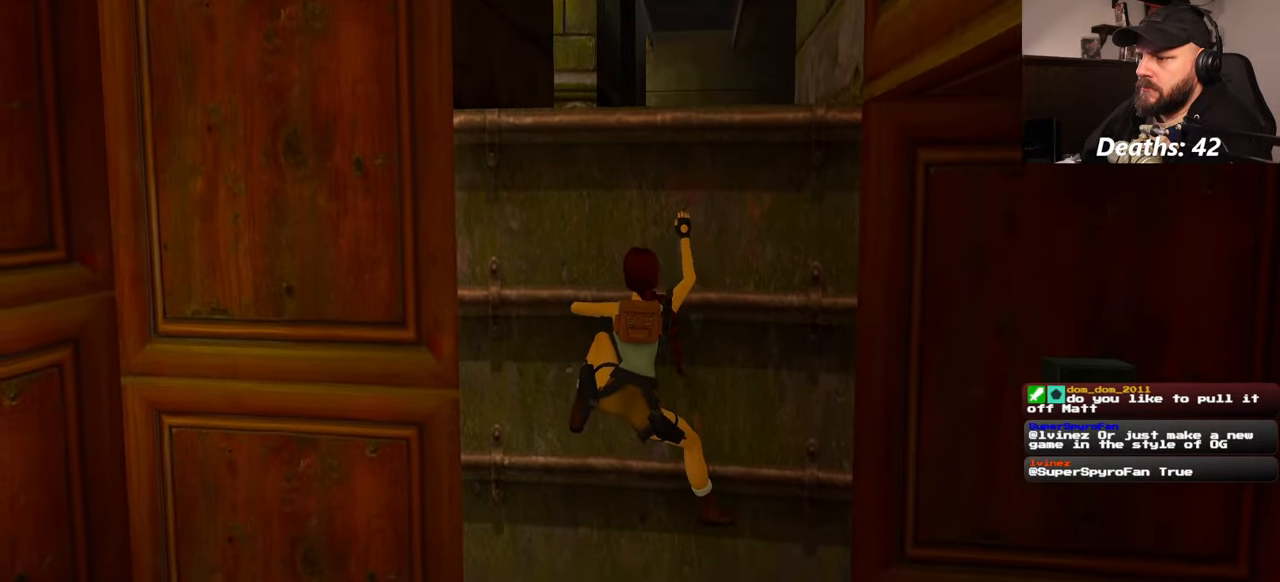
{"buttons": [], "left_stick": "center", "right_stick": "center", "events": [[300, "left_stick", "center"]]}
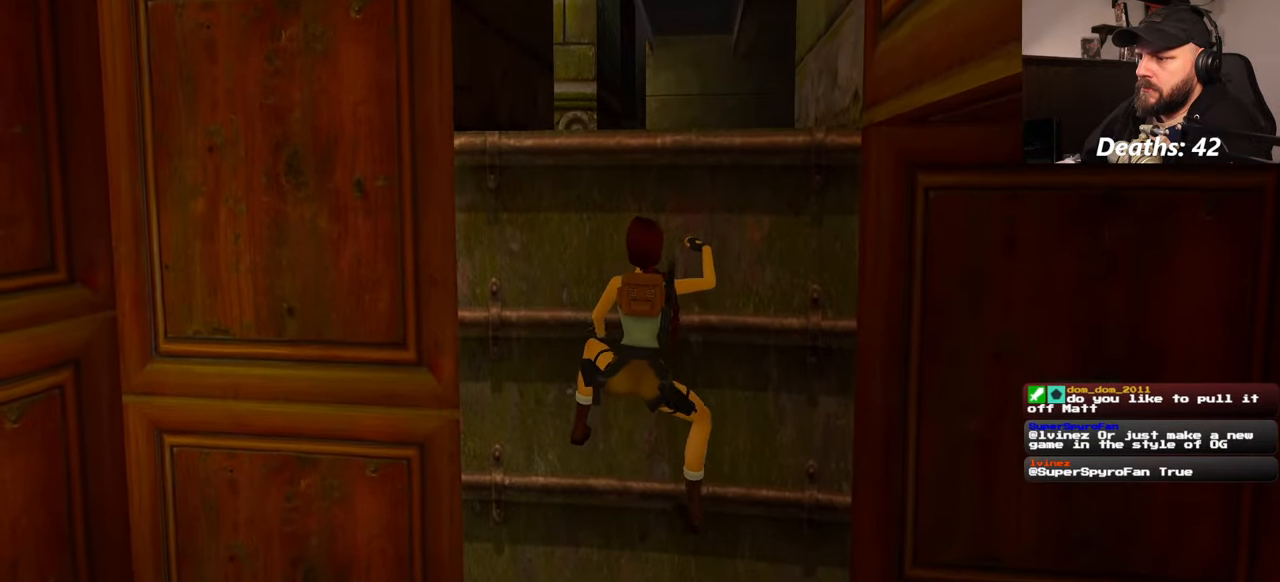
{"buttons": [], "left_stick": "center", "right_stick": "center", "events": []}
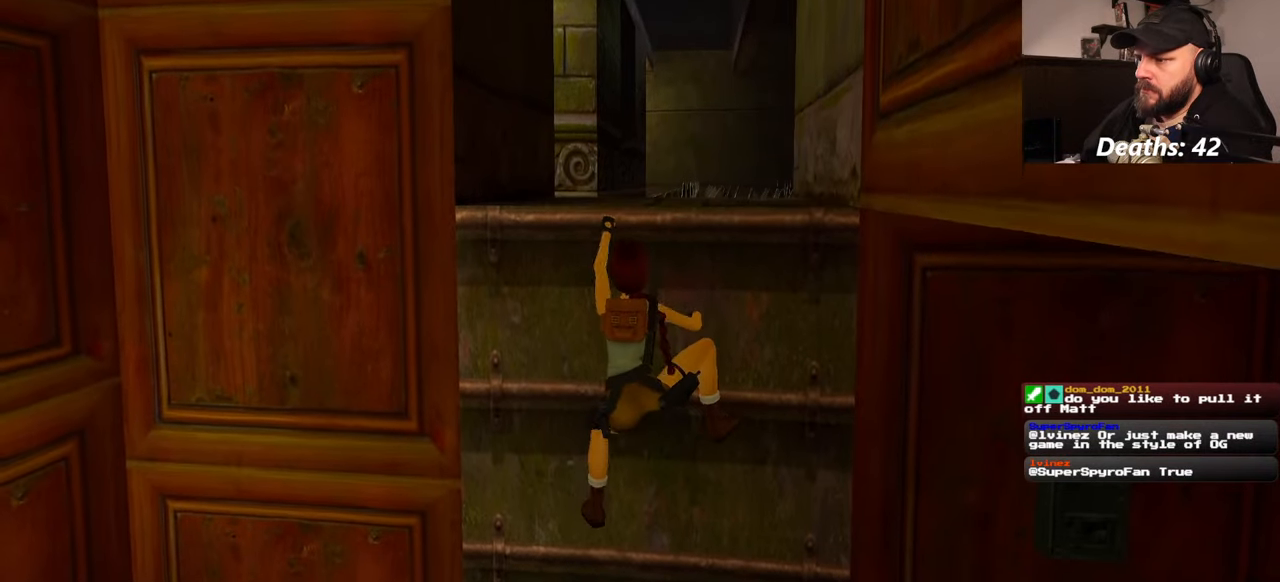
{"buttons": [], "left_stick": "center", "right_stick": "center", "events": []}
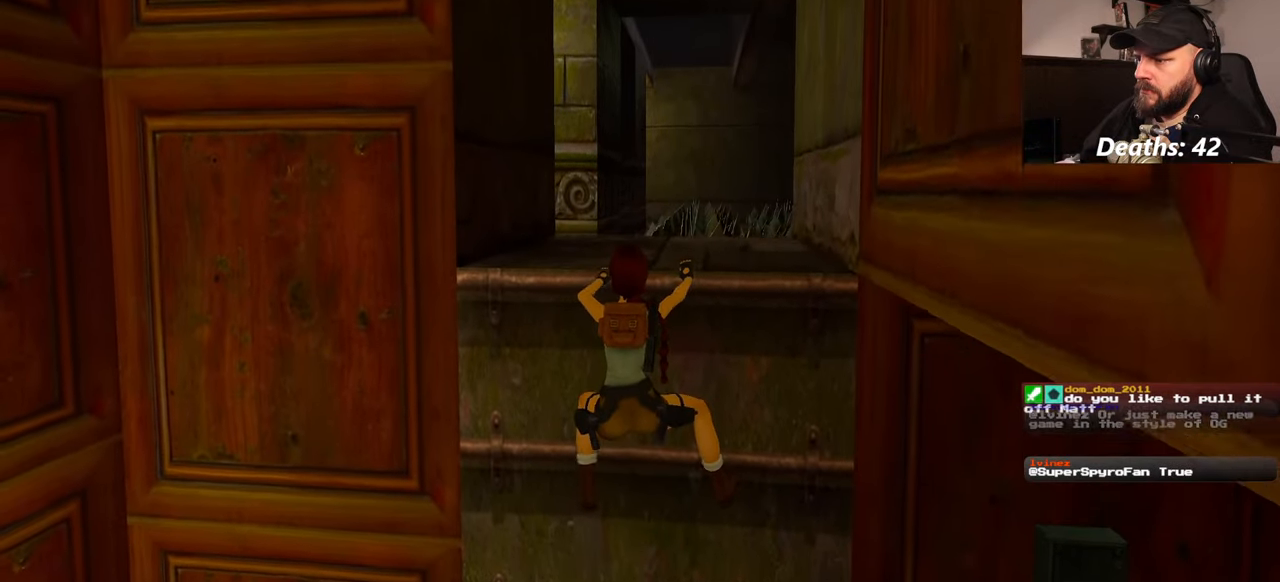
{"buttons": [], "left_stick": "center", "right_stick": "center", "events": [[84, "left_stick", "down"], [467, "left_stick", "center"]]}
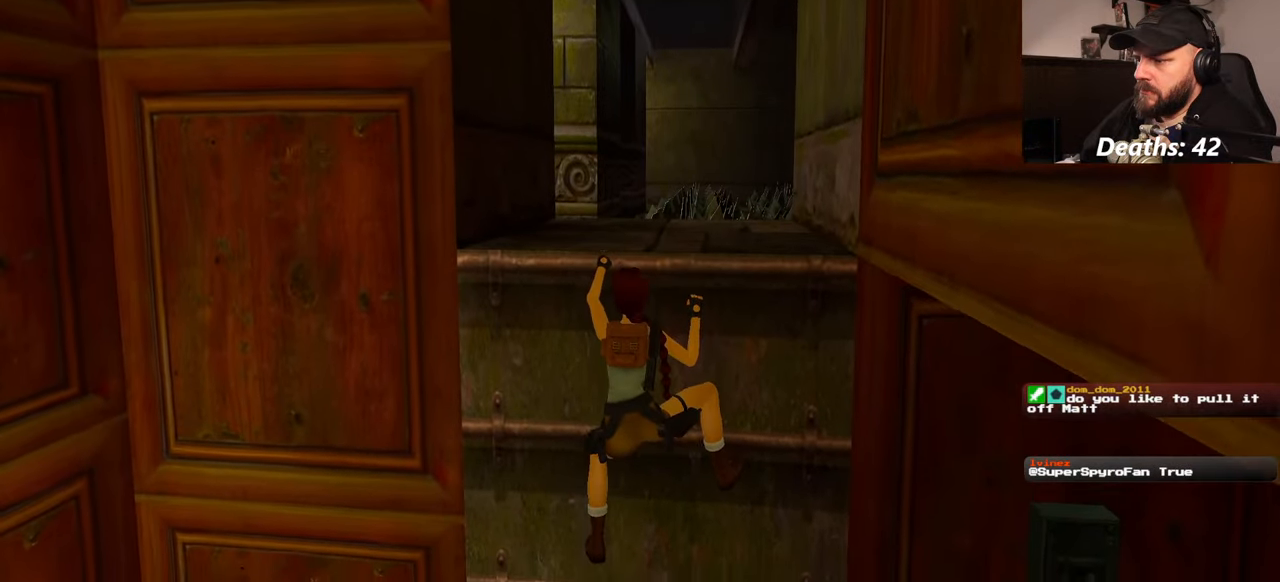
{"buttons": [], "left_stick": "center", "right_stick": "center", "events": [[217, "left_stick", "down"], [484, "left_stick", "center"]]}
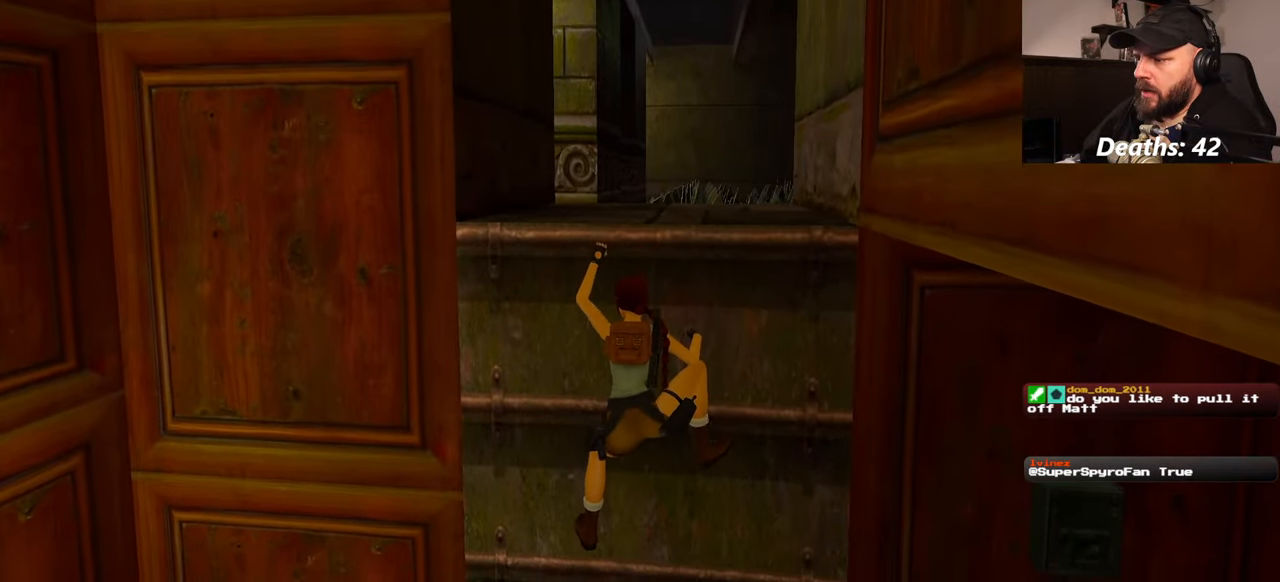
{"buttons": [], "left_stick": "right", "right_stick": "center", "events": [[400, "left_stick", "right"]]}
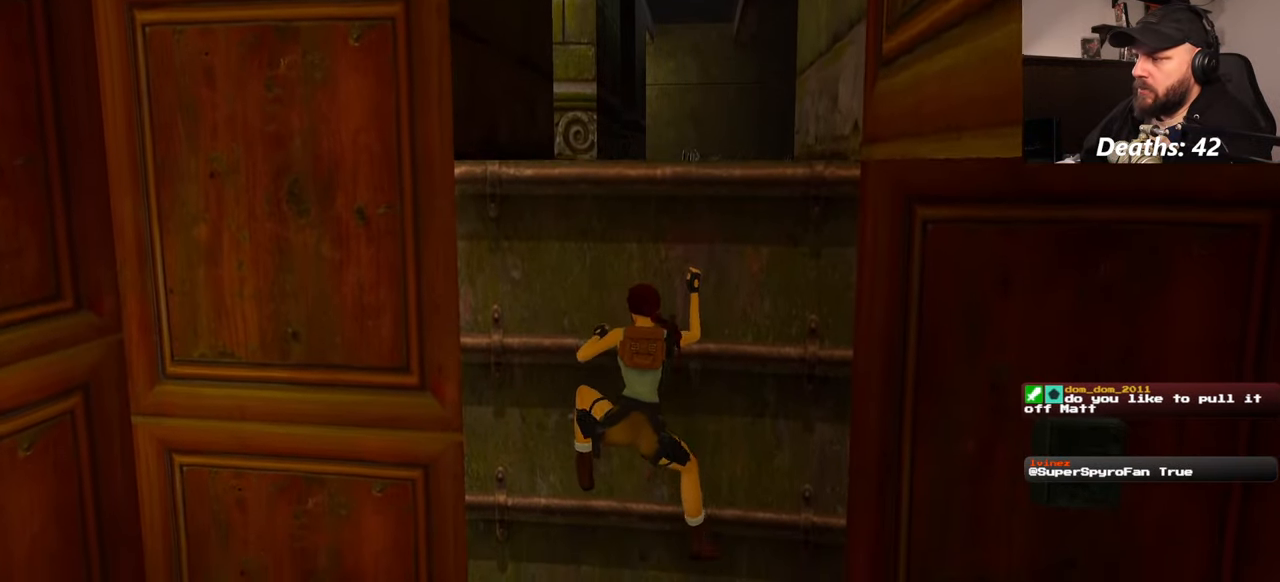
{"buttons": [], "left_stick": "right", "right_stick": "center", "events": [[150, "left_stick", "center"], [367, "left_stick", "right"]]}
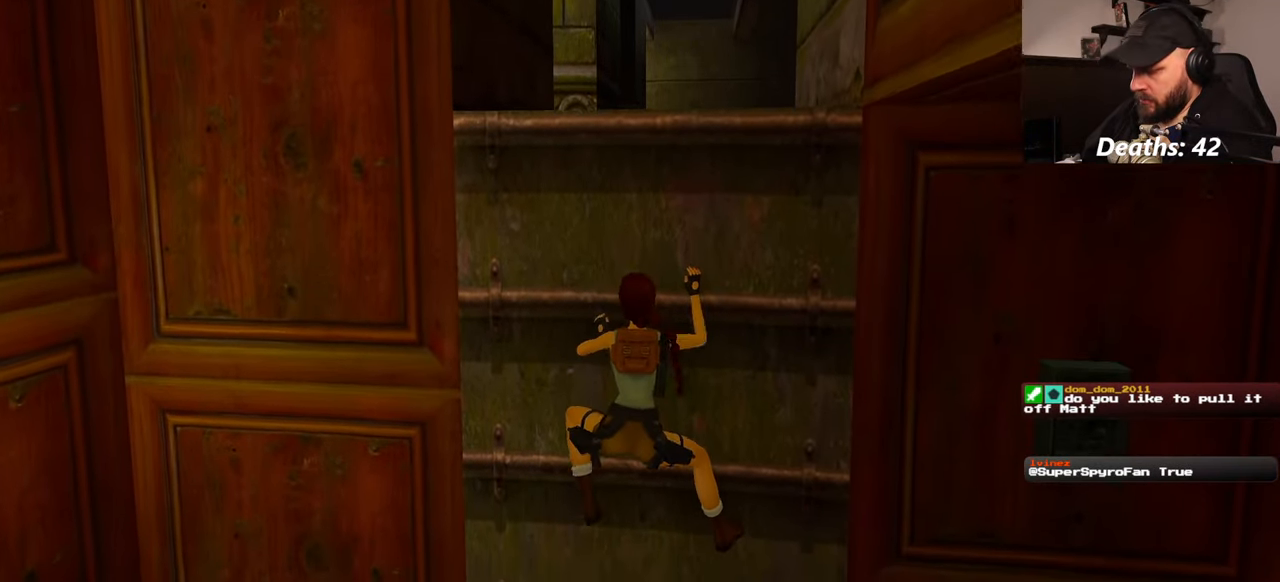
{"buttons": [], "left_stick": "right", "right_stick": "center", "events": []}
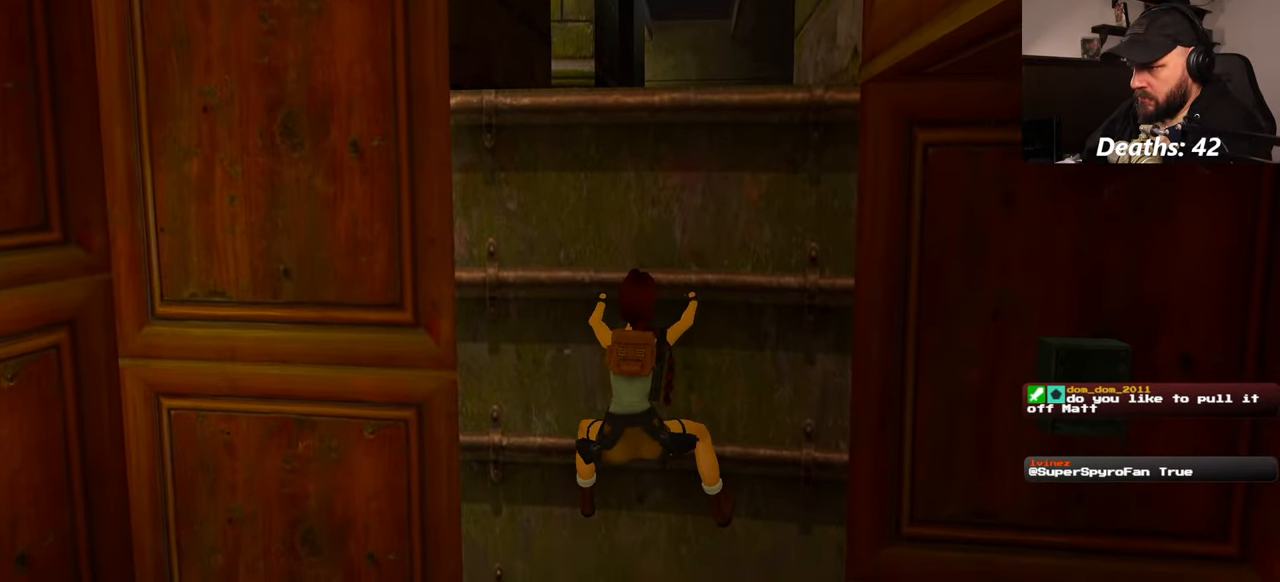
{"buttons": [], "left_stick": "right", "right_stick": "center", "events": []}
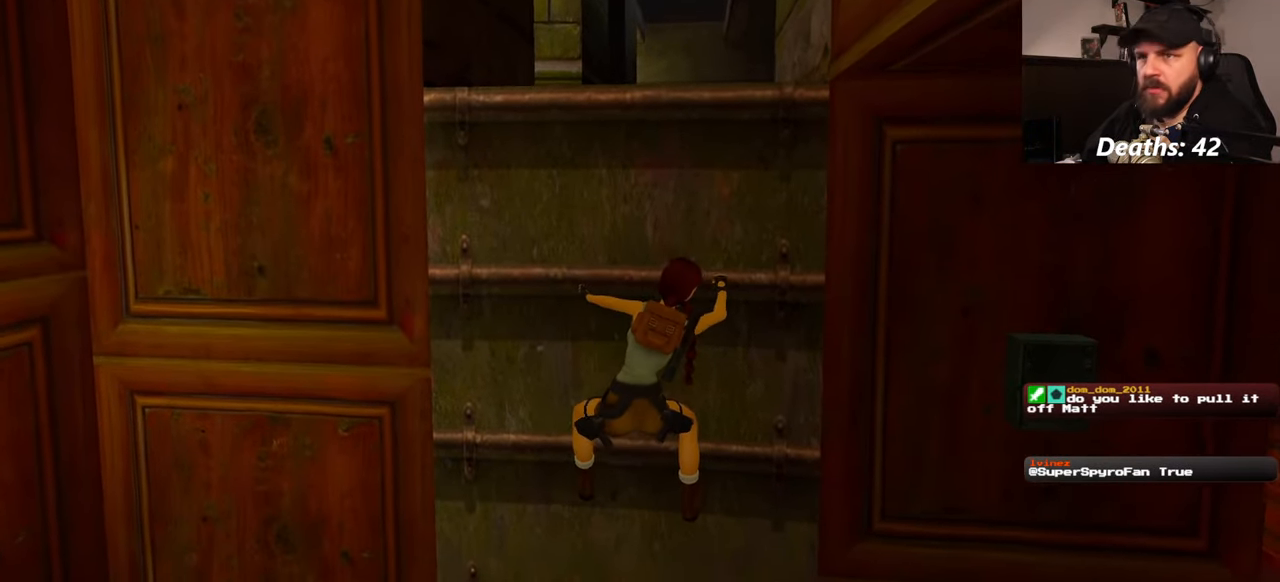
{"buttons": [], "left_stick": "right", "right_stick": "center", "events": []}